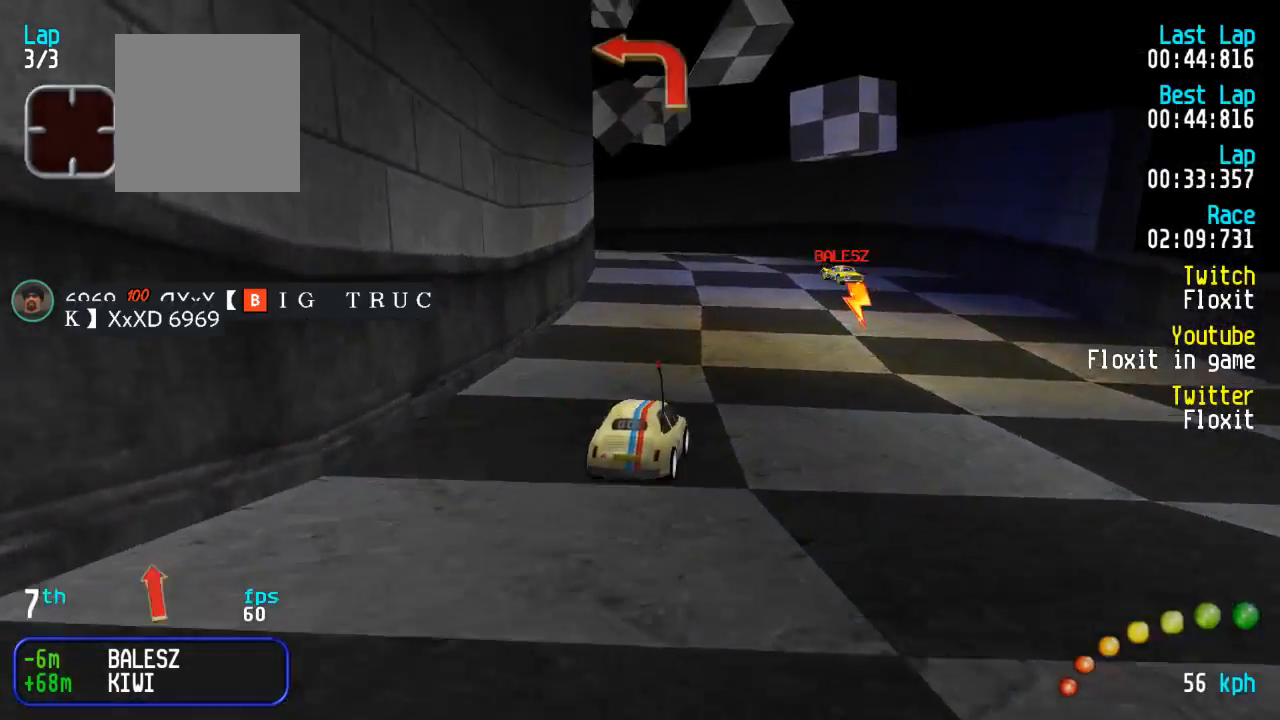
Gameplay with a controller (Xbox layout); each line is a JSON object with the inputs held at the frame after it. "events" lists button and stick changes between this image and that frame as [ms after this image, input, new state], when the widget could be followed in between.
{"buttons": ["A", "DPAD_UP", "DPAD_LEFT"], "left_stick": "center", "right_stick": "center", "events": [[183, "DPAD_LEFT", "down"], [200, "DPAD_UP", "down"], [233, "A", "up"], [283, "A", "down"]]}
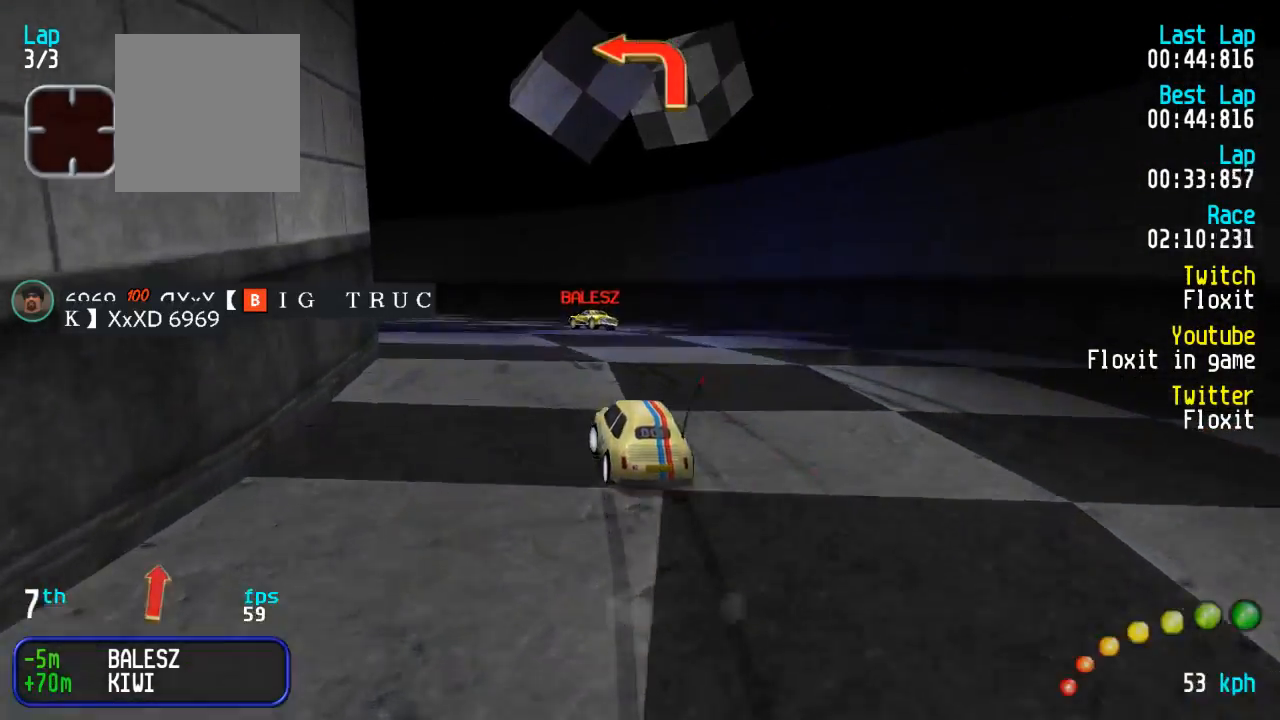
{"buttons": ["A"], "left_stick": "center", "right_stick": "center", "events": [[250, "DPAD_UP", "up"], [283, "DPAD_LEFT", "up"], [333, "DPAD_LEFT", "down"], [350, "DPAD_UP", "down"], [483, "DPAD_LEFT", "up"], [483, "DPAD_UP", "up"]]}
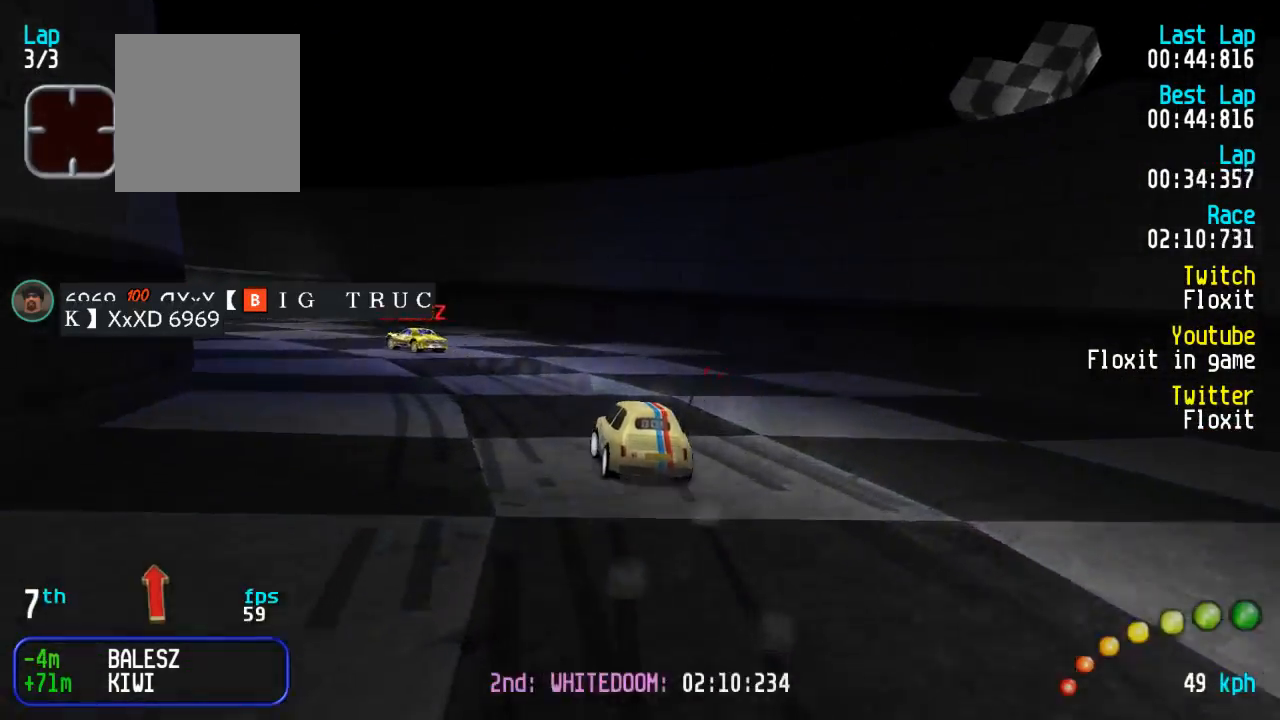
{"buttons": ["A", "DPAD_UP", "DPAD_LEFT"], "left_stick": "center", "right_stick": "center", "events": [[17, "DPAD_LEFT", "down"], [17, "DPAD_UP", "down"], [183, "DPAD_UP", "up"], [200, "DPAD_LEFT", "up"], [250, "DPAD_LEFT", "down"], [250, "DPAD_UP", "down"], [417, "DPAD_UP", "up"], [433, "DPAD_LEFT", "up"], [467, "DPAD_LEFT", "down"], [483, "DPAD_UP", "down"]]}
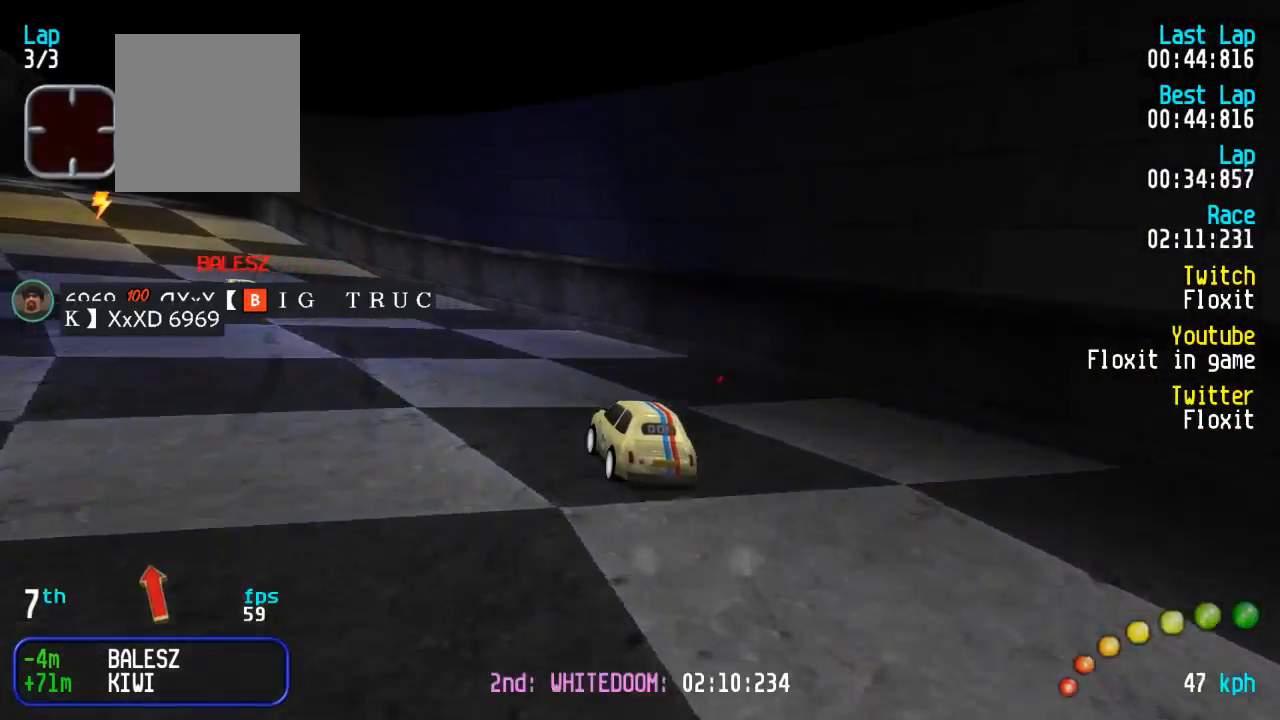
{"buttons": ["A"], "left_stick": "center", "right_stick": "center", "events": [[117, "DPAD_UP", "up"], [133, "DPAD_LEFT", "up"], [200, "DPAD_LEFT", "down"], [200, "DPAD_UP", "down"], [300, "DPAD_UP", "up"], [333, "DPAD_LEFT", "up"], [400, "DPAD_LEFT", "down"], [400, "DPAD_UP", "down"], [467, "DPAD_UP", "up"], [483, "DPAD_LEFT", "up"]]}
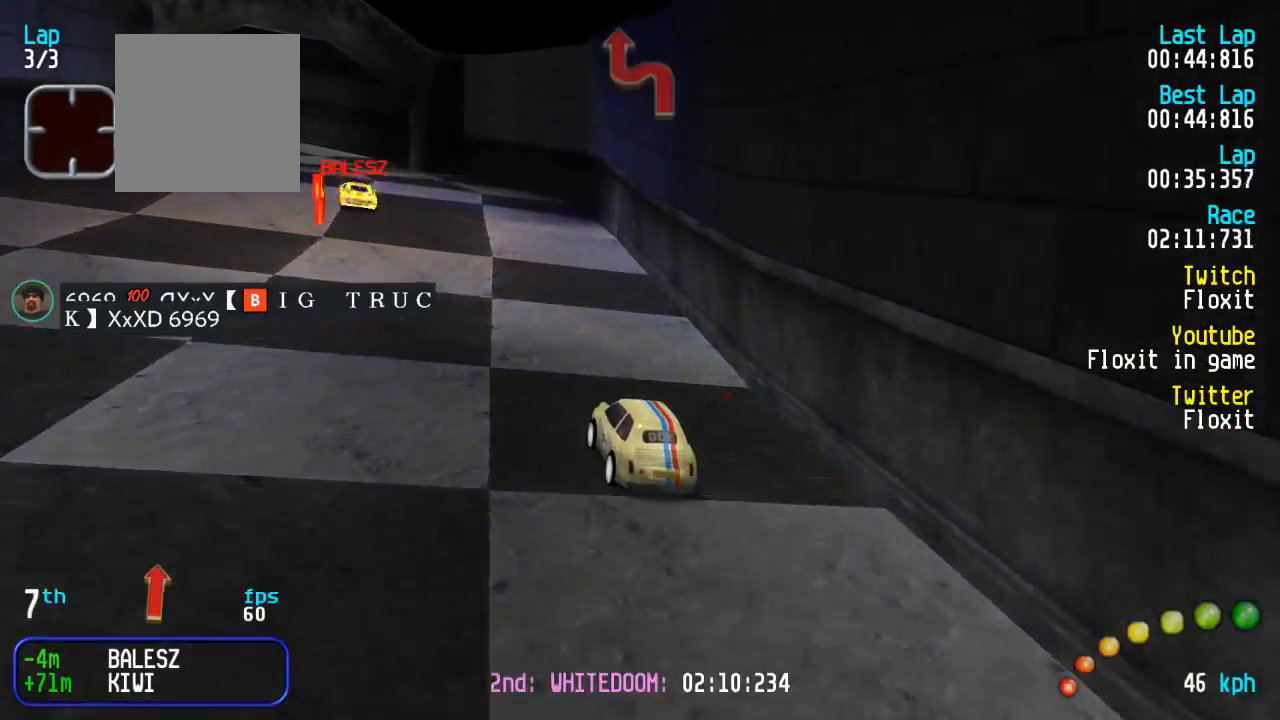
{"buttons": ["A"], "left_stick": "center", "right_stick": "center", "events": [[83, "DPAD_LEFT", "down"], [83, "DPAD_UP", "down"], [167, "DPAD_UP", "up"], [233, "DPAD_LEFT", "up"], [300, "DPAD_LEFT", "down"], [317, "DPAD_UP", "down"], [350, "DPAD_UP", "up"], [383, "DPAD_LEFT", "up"]]}
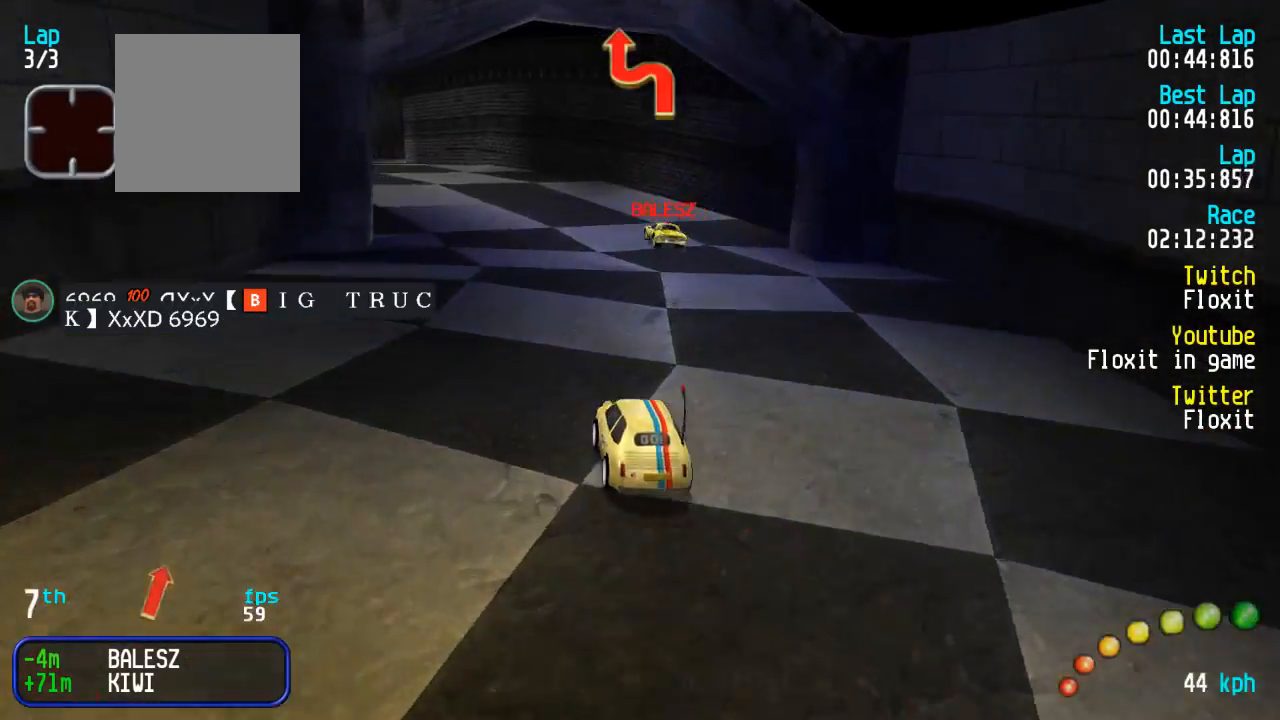
{"buttons": ["A"], "left_stick": "center", "right_stick": "center", "events": [[167, "DPAD_LEFT", "down"], [167, "DPAD_UP", "down"], [250, "DPAD_UP", "up"], [283, "DPAD_LEFT", "up"], [383, "DPAD_LEFT", "down"], [383, "DPAD_UP", "down"], [433, "DPAD_UP", "up"], [467, "DPAD_LEFT", "up"]]}
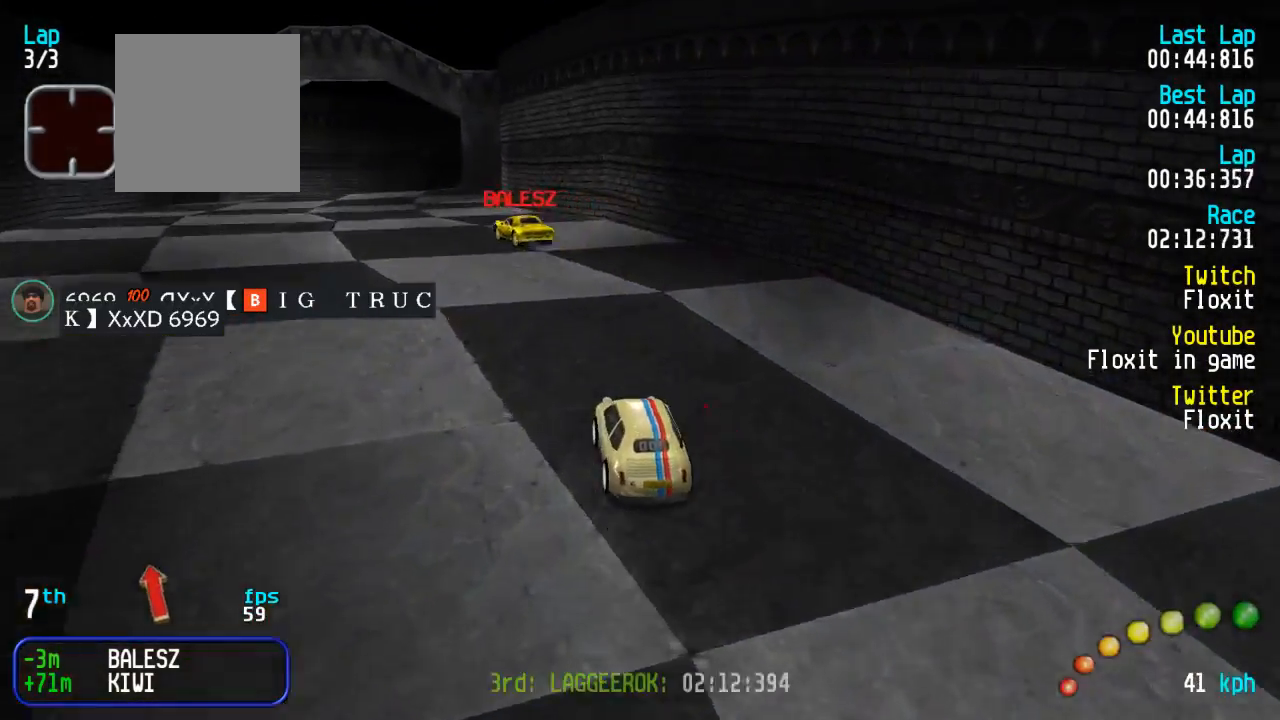
{"buttons": ["A"], "left_stick": "center", "right_stick": "center", "events": [[33, "DPAD_LEFT", "down"], [33, "DPAD_UP", "down"], [133, "DPAD_UP", "up"], [150, "DPAD_LEFT", "up"], [200, "DPAD_LEFT", "down"], [200, "DPAD_UP", "down"], [317, "DPAD_UP", "up"], [333, "DPAD_LEFT", "up"]]}